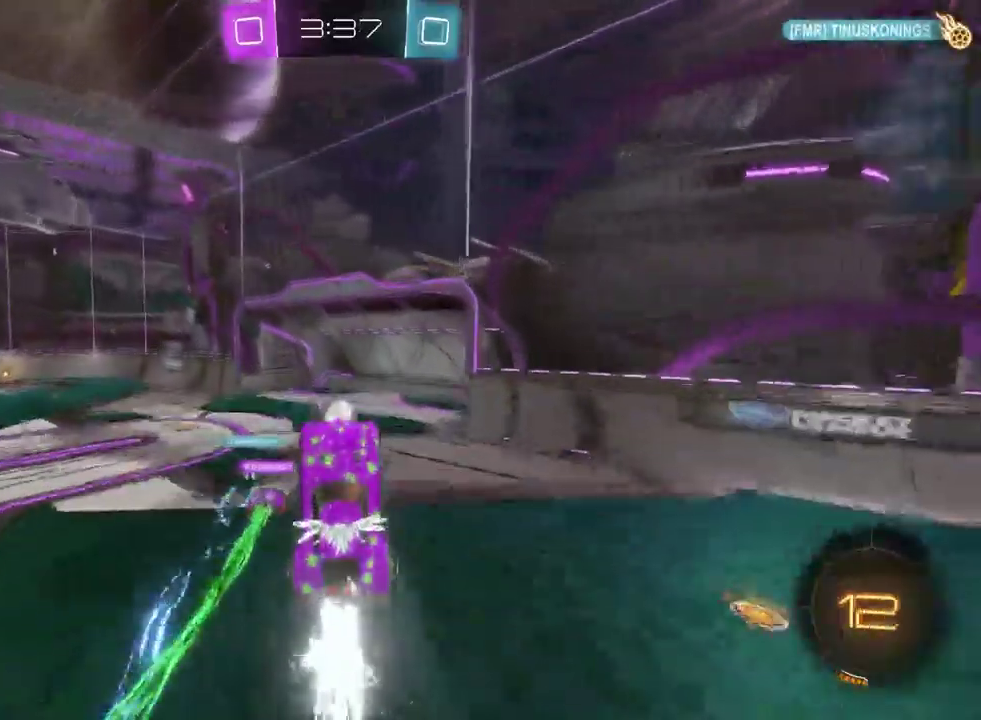
Gameplay with a controller (PlayStation layout); each line is a JSON object with the inputs held at the frame after it. "events" lists button and stick changes between this image and that frame as [ms after this image, input, new state], when the widget could be followed in between.
{"buttons": ["SQUARE", "R2"], "left_stick": "center", "right_stick": "center", "events": [[267, "left_stick", "down-left"], [450, "SQUARE", "down"], [467, "left_stick", "center"]]}
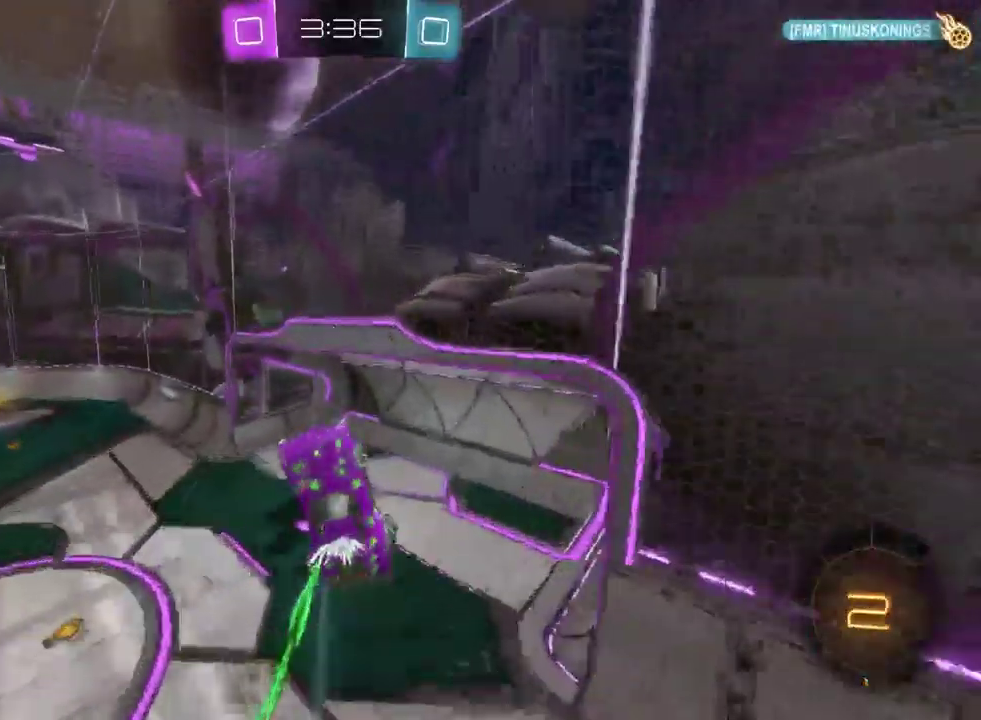
{"buttons": ["R2"], "left_stick": "up", "right_stick": "center", "events": [[117, "SQUARE", "up"], [350, "left_stick", "up"]]}
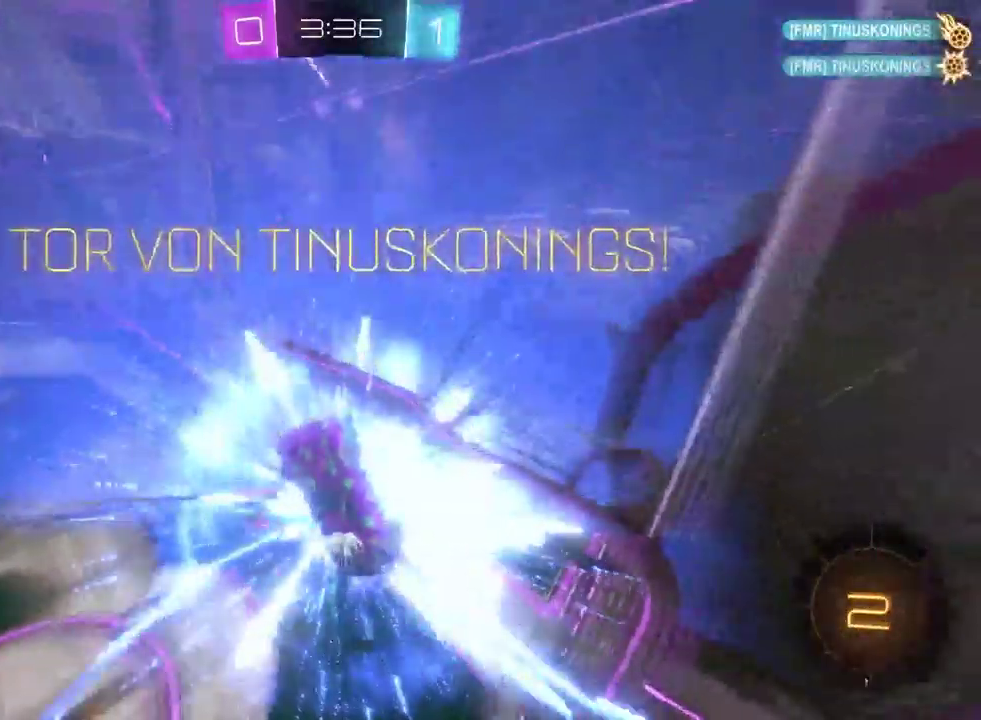
{"buttons": ["R2"], "left_stick": "center", "right_stick": "center", "events": [[117, "left_stick", "center"]]}
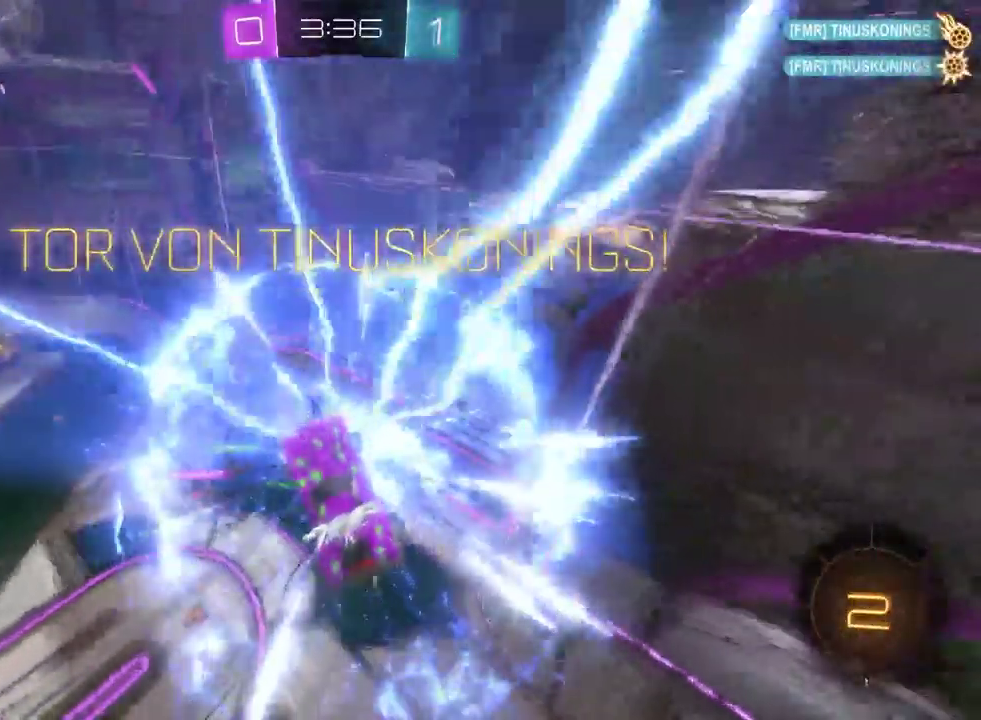
{"buttons": ["R2"], "left_stick": "center", "right_stick": "center", "events": []}
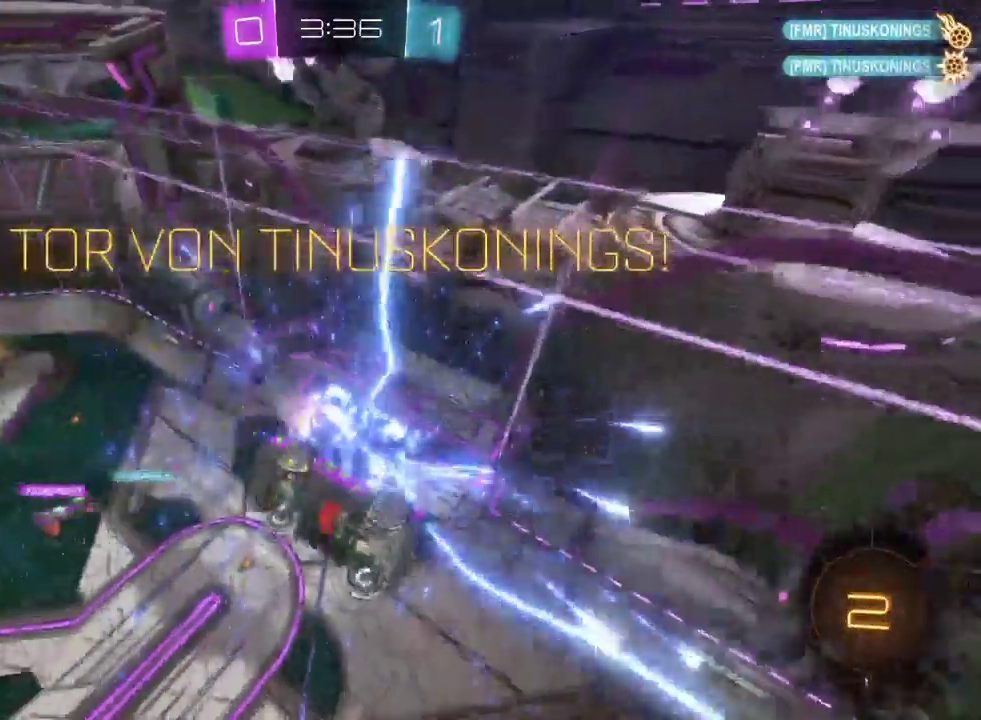
{"buttons": ["CROSS", "R2"], "left_stick": "center", "right_stick": "center", "events": [[483, "CROSS", "down"]]}
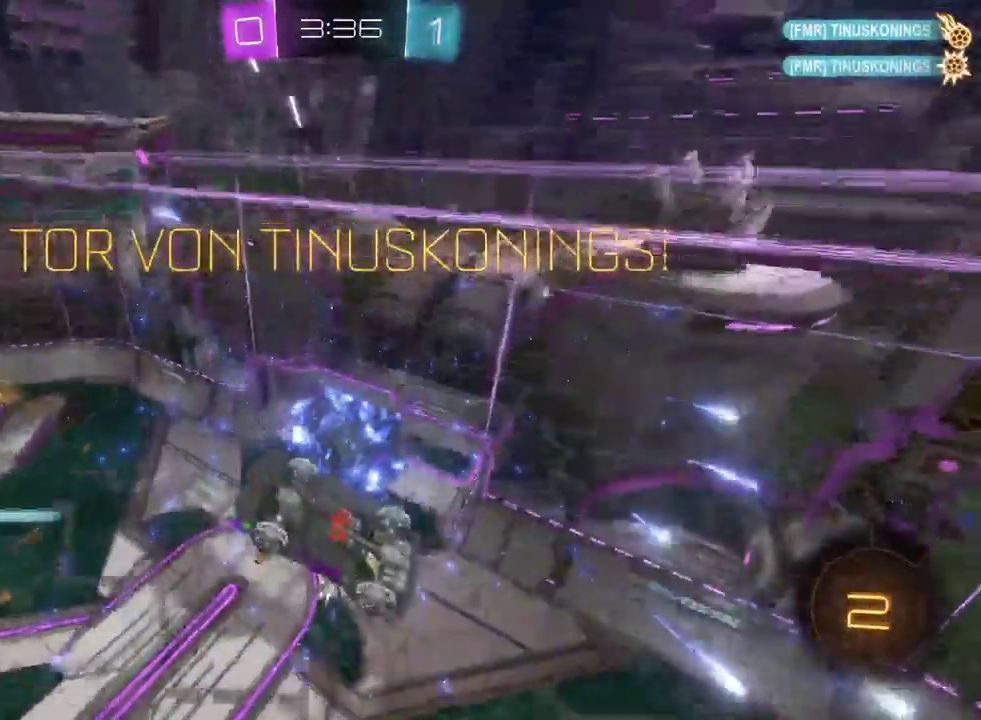
{"buttons": ["R2"], "left_stick": "center", "right_stick": "center", "events": [[467, "CROSS", "up"]]}
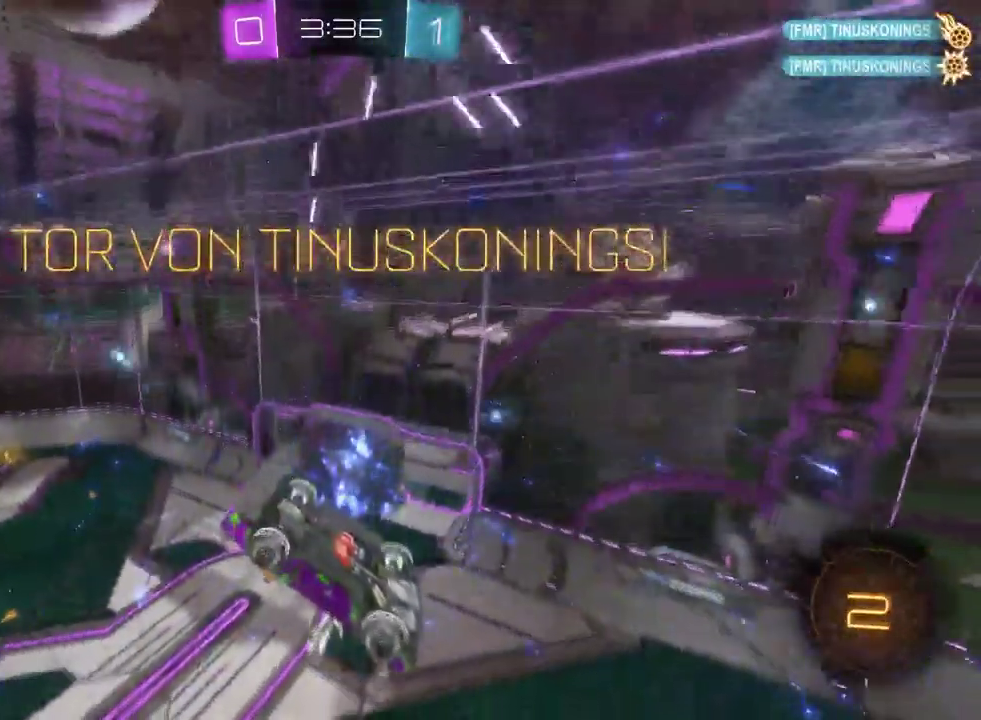
{"buttons": ["CROSS", "R2"], "left_stick": "center", "right_stick": "center"}
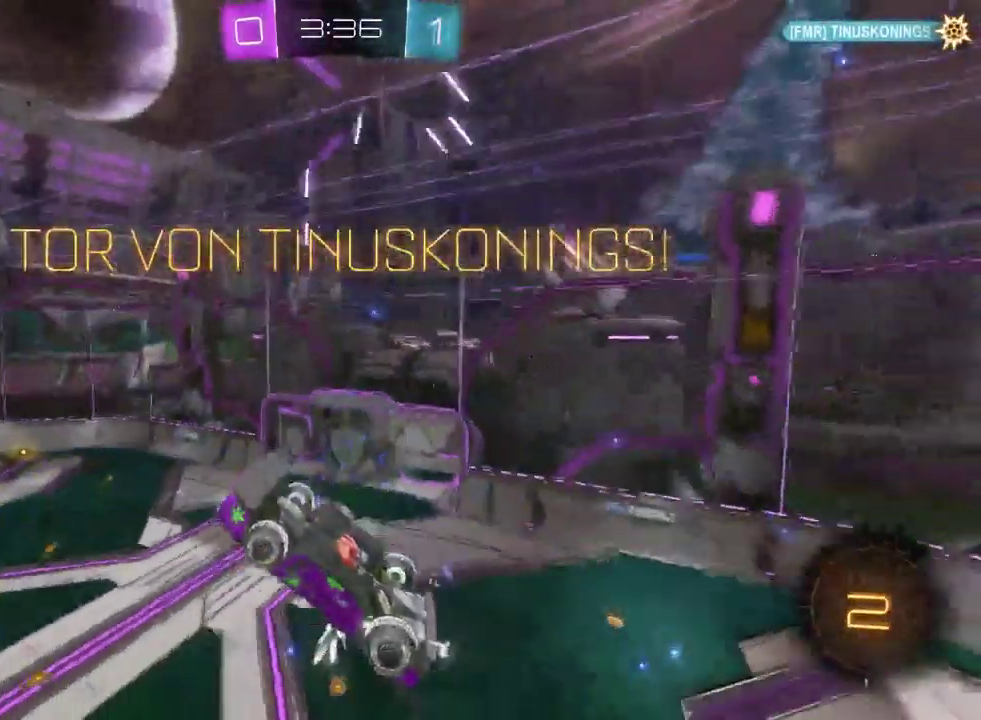
{"buttons": ["CROSS", "R2"], "left_stick": "center", "right_stick": "center", "events": [[83, "CROSS", "up"], [167, "CROSS", "down"], [317, "CROSS", "up"], [383, "CROSS", "down"]]}
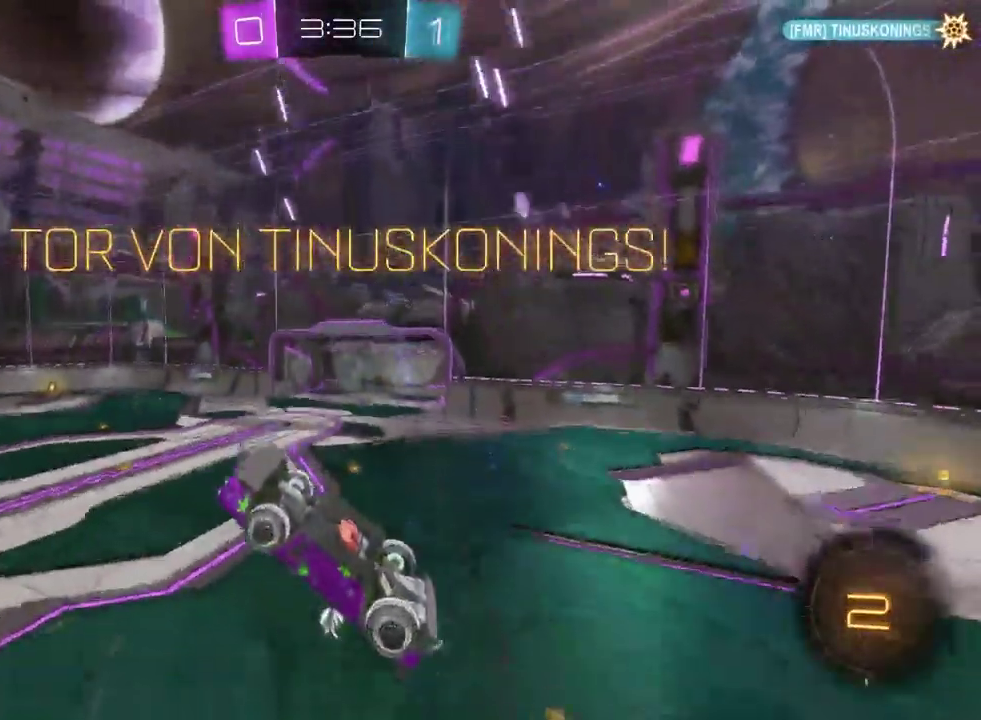
{"buttons": ["R2"], "left_stick": "center", "right_stick": "center", "events": [[17, "CROSS", "up"], [117, "CROSS", "down"], [233, "CROSS", "up"], [333, "CROSS", "down"], [450, "CROSS", "up"]]}
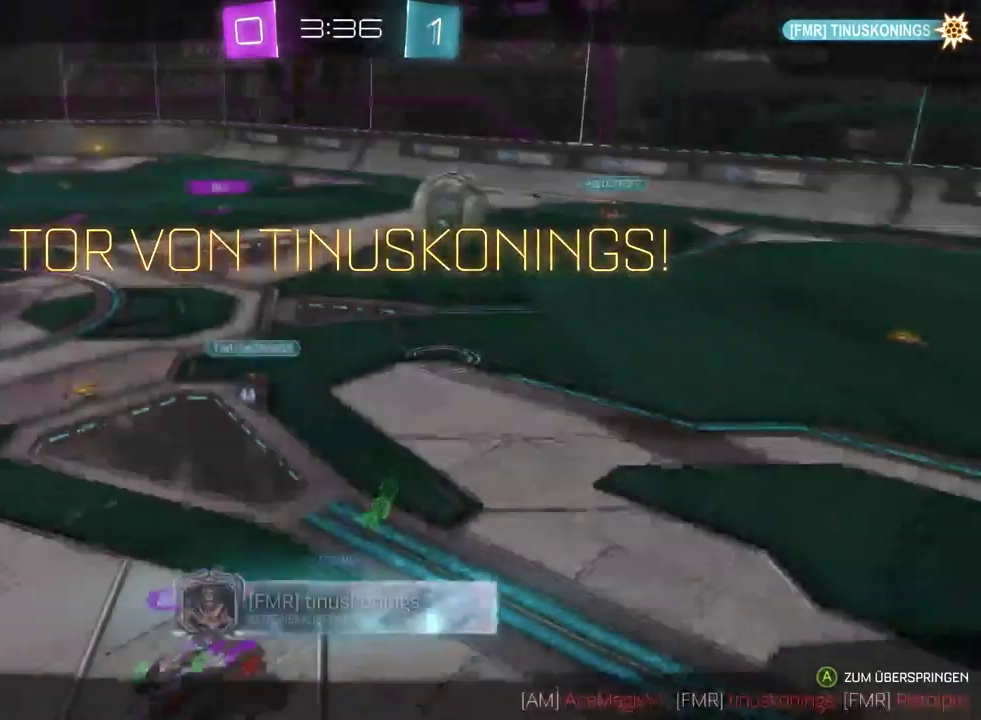
{"buttons": ["CROSS", "R2"], "left_stick": "center", "right_stick": "center", "events": [[50, "SELECT", "down"], [67, "CROSS", "down"], [150, "CROSS", "up"], [250, "CROSS", "down"], [283, "SELECT", "up"], [333, "CROSS", "up"], [417, "CROSS", "down"]]}
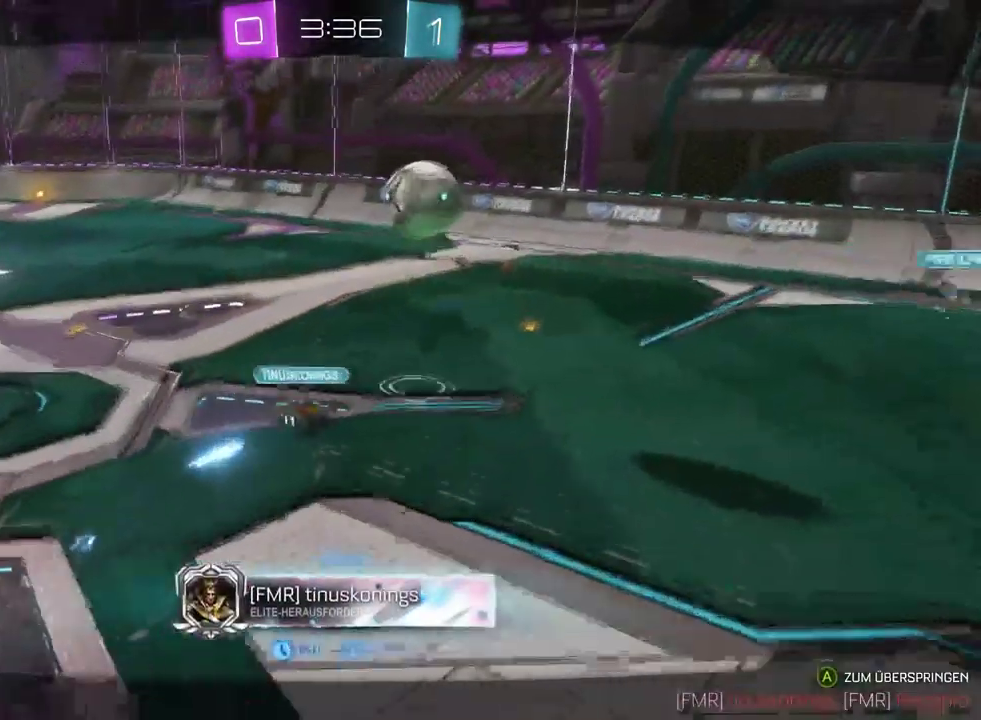
{"buttons": ["CROSS"], "left_stick": "center", "right_stick": "center", "events": [[33, "CROSS", "up"], [317, "R2", "up"], [500, "CROSS", "down"]]}
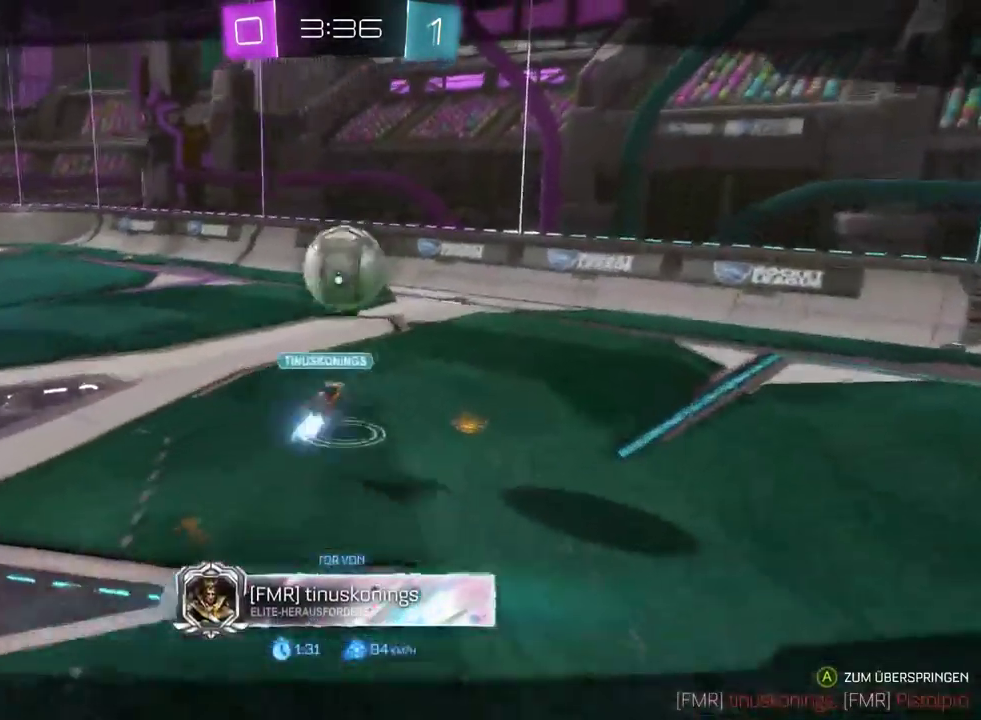
{"buttons": ["R2"], "left_stick": "center", "right_stick": "center"}
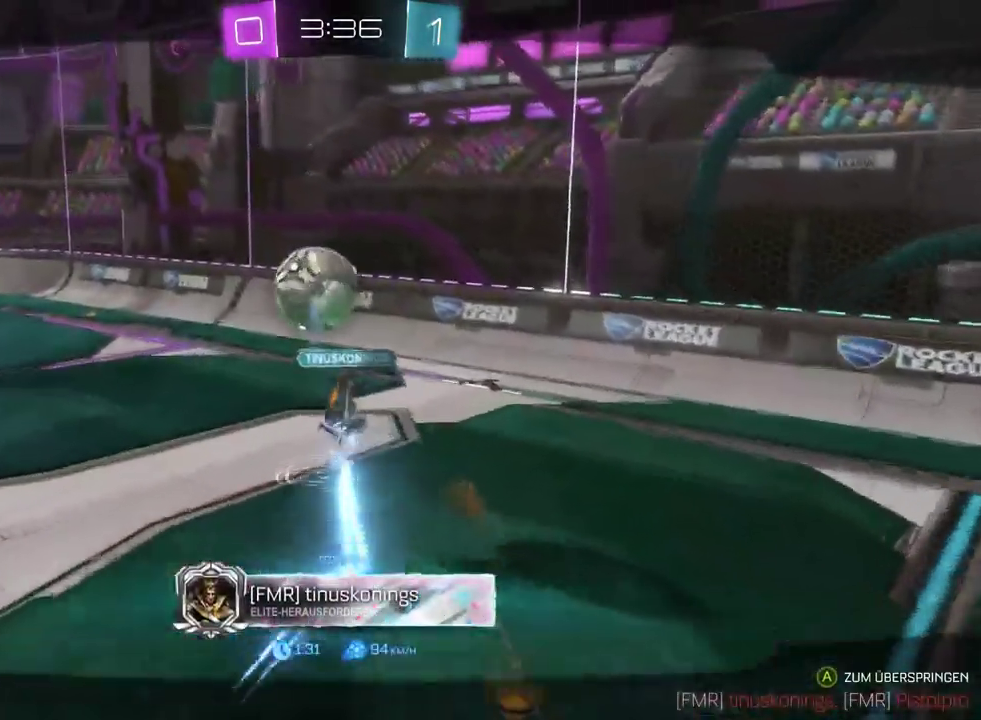
{"buttons": ["R2"], "left_stick": "center", "right_stick": "center", "events": [[67, "CROSS", "down"], [150, "CROSS", "up"], [300, "CROSS", "down"], [433, "CROSS", "up"]]}
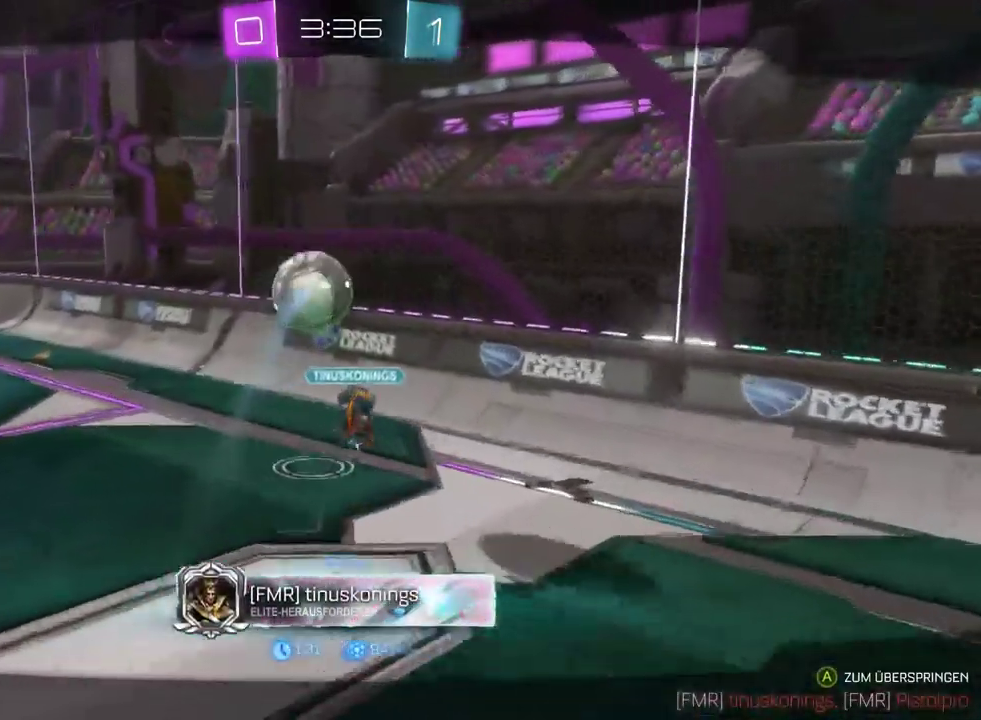
{"buttons": ["R2"], "left_stick": "center", "right_stick": "center", "events": []}
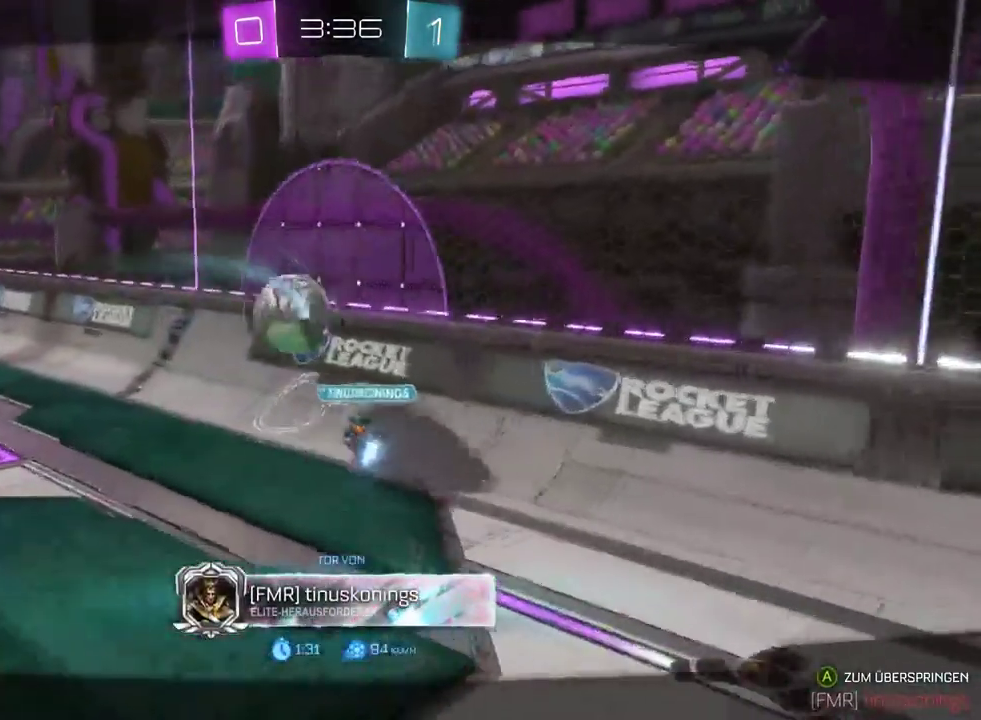
{"buttons": ["R2"], "left_stick": "center", "right_stick": "center", "events": []}
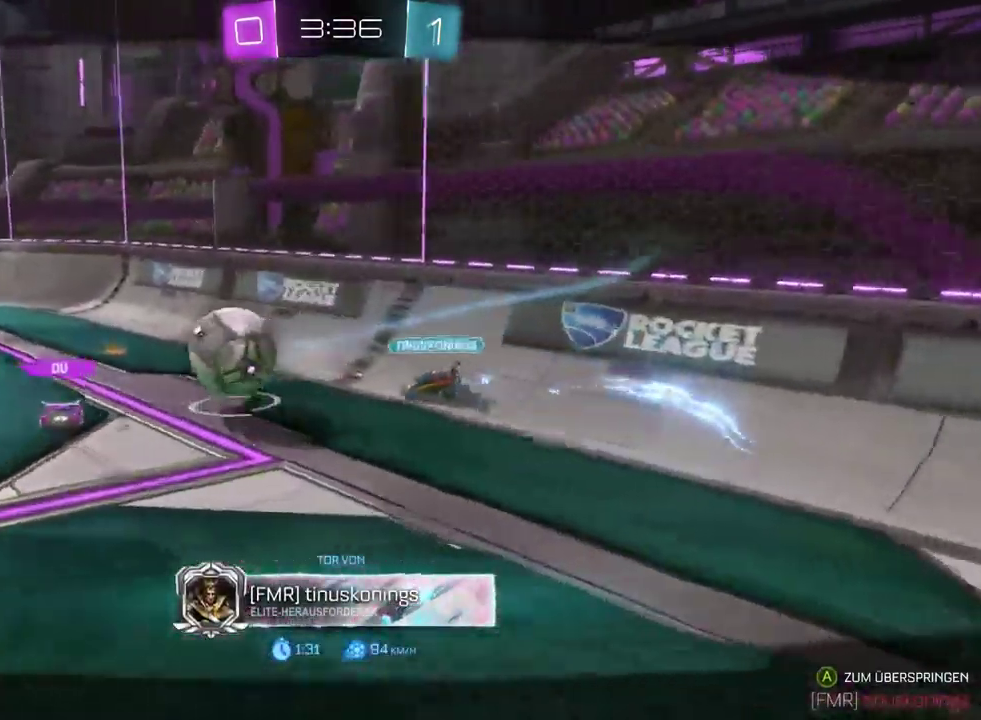
{"buttons": ["R2"], "left_stick": "center", "right_stick": "center", "events": []}
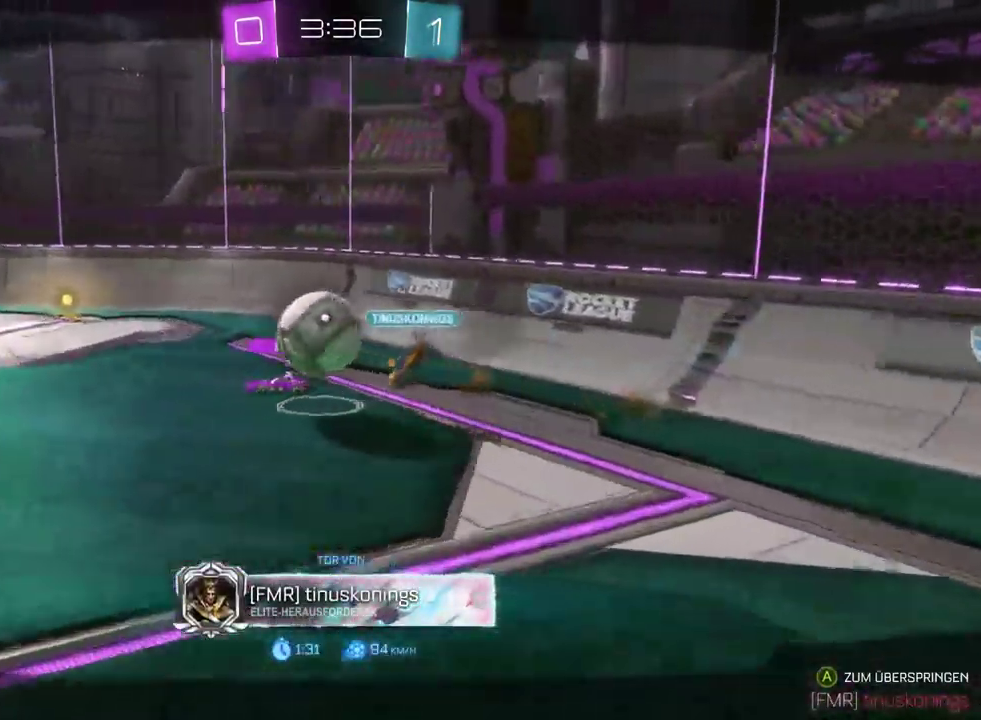
{"buttons": ["R2"], "left_stick": "center", "right_stick": "center", "events": [[167, "CROSS", "down"], [250, "CROSS", "up"], [400, "CROSS", "down"], [500, "CROSS", "up"]]}
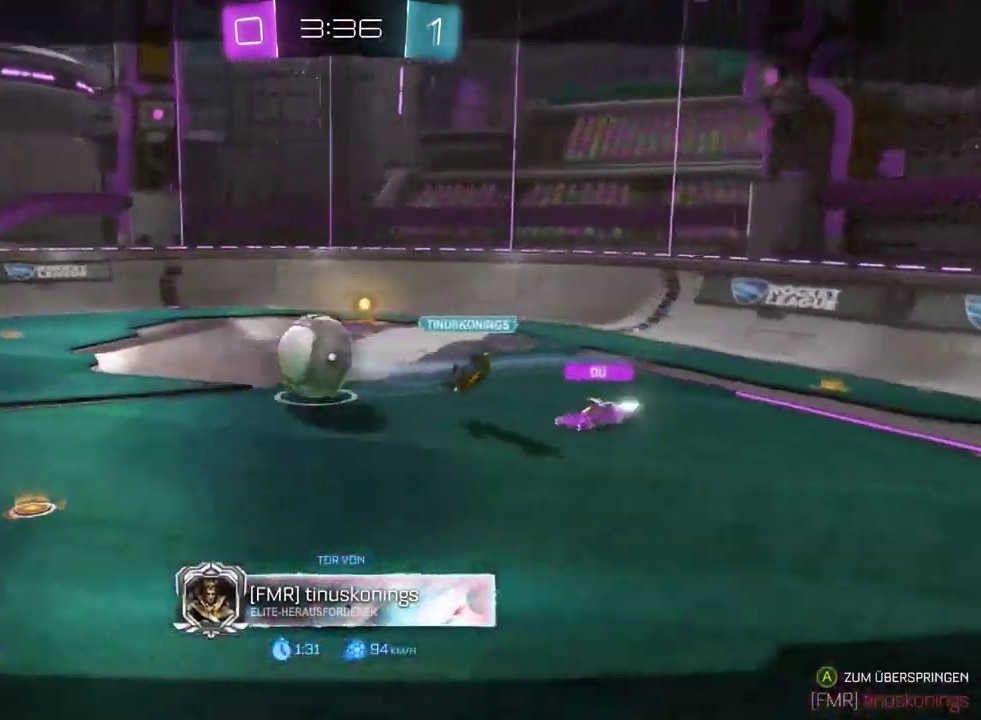
{"buttons": ["R2"], "left_stick": "center", "right_stick": "center", "events": [[117, "CROSS", "down"], [233, "CROSS", "up"], [333, "CROSS", "down"], [467, "CROSS", "up"]]}
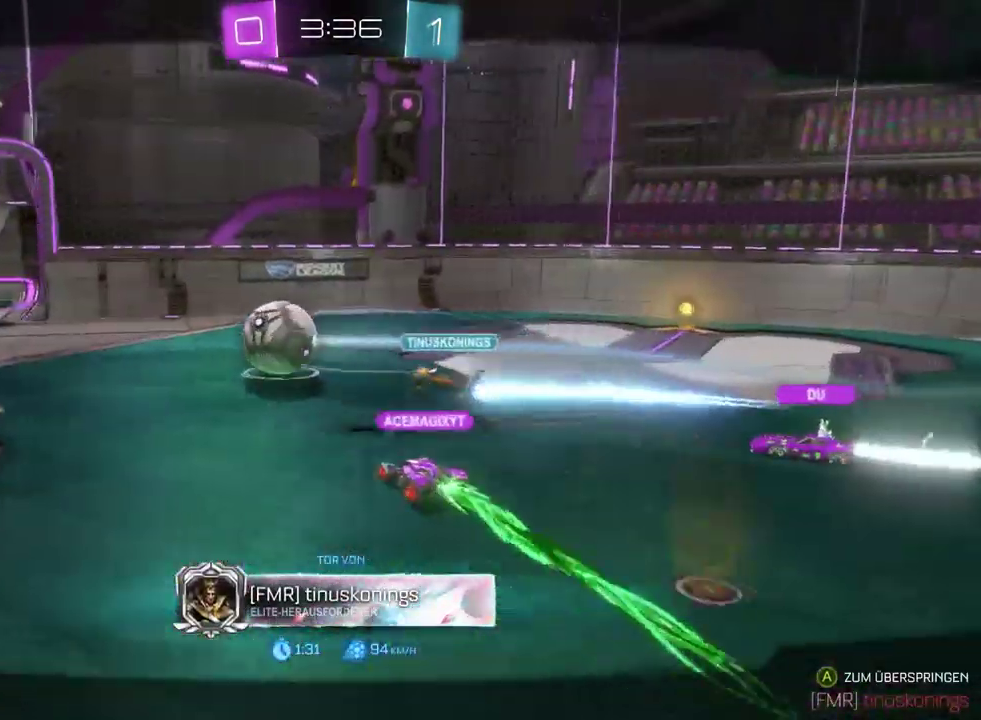
{"buttons": ["CROSS", "R2"], "left_stick": "center", "right_stick": "center", "events": [[100, "CROSS", "down"], [250, "CROSS", "up"], [367, "CROSS", "down"]]}
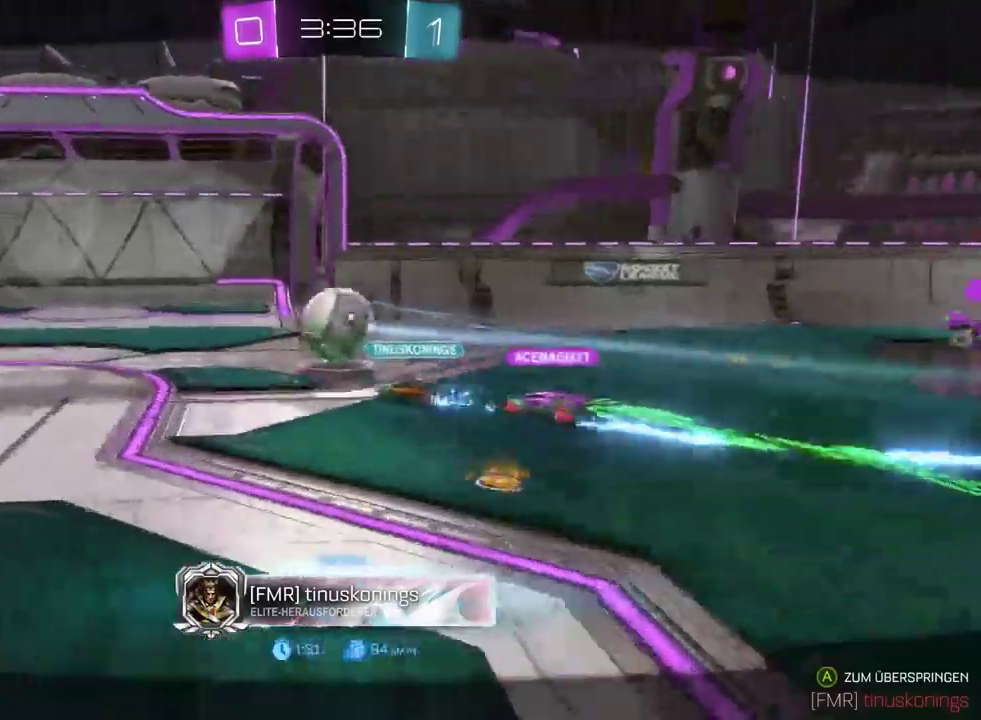
{"buttons": ["CROSS", "R2"], "left_stick": "center", "right_stick": "center", "events": [[33, "CROSS", "up"], [200, "CROSS", "down"], [333, "CROSS", "up"], [483, "CROSS", "down"]]}
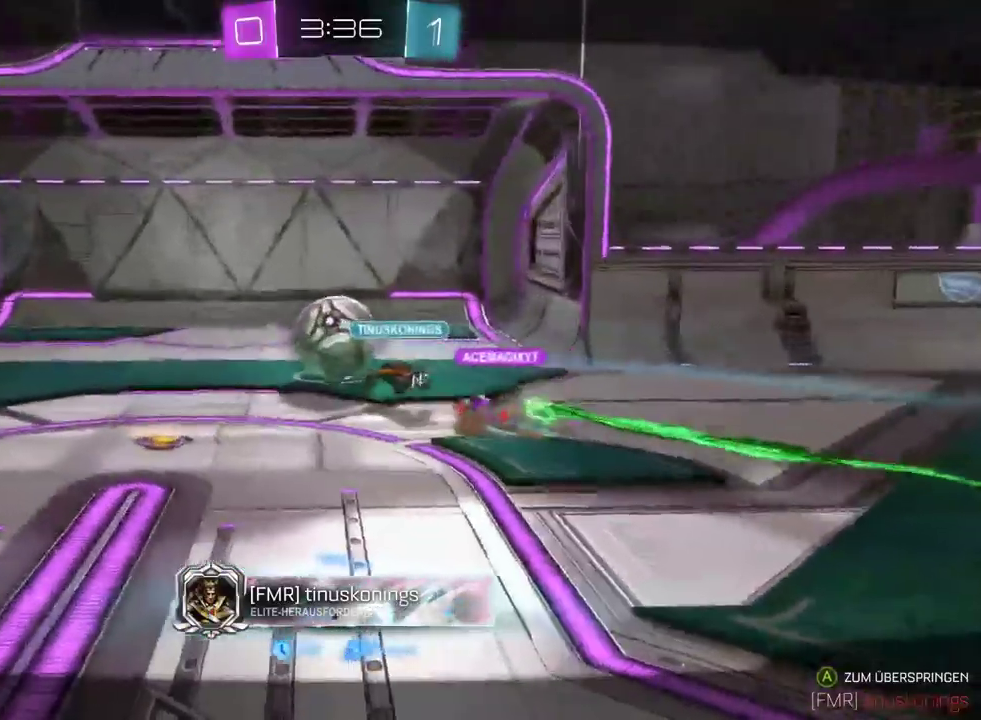
{"buttons": ["R2"], "left_stick": "center", "right_stick": "center", "events": [[117, "CROSS", "up"], [250, "CROSS", "down"], [400, "CROSS", "up"]]}
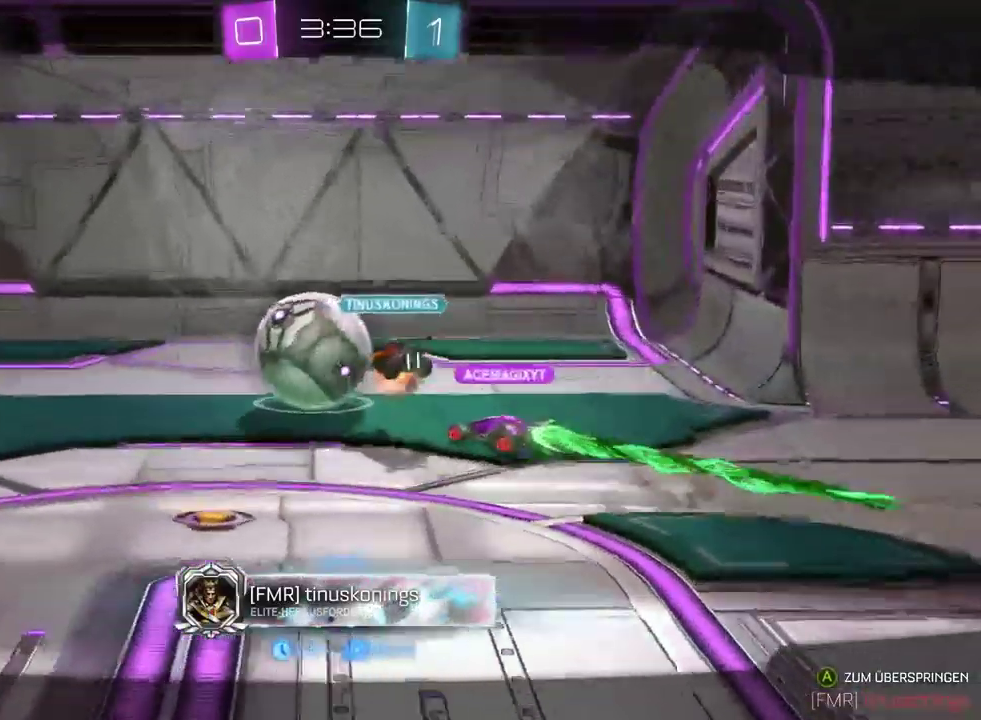
{"buttons": ["CROSS", "R2"], "left_stick": "center", "right_stick": "center", "events": [[33, "CROSS", "down"], [150, "CROSS", "up"], [250, "CROSS", "down"], [400, "CROSS", "up"], [500, "CROSS", "down"]]}
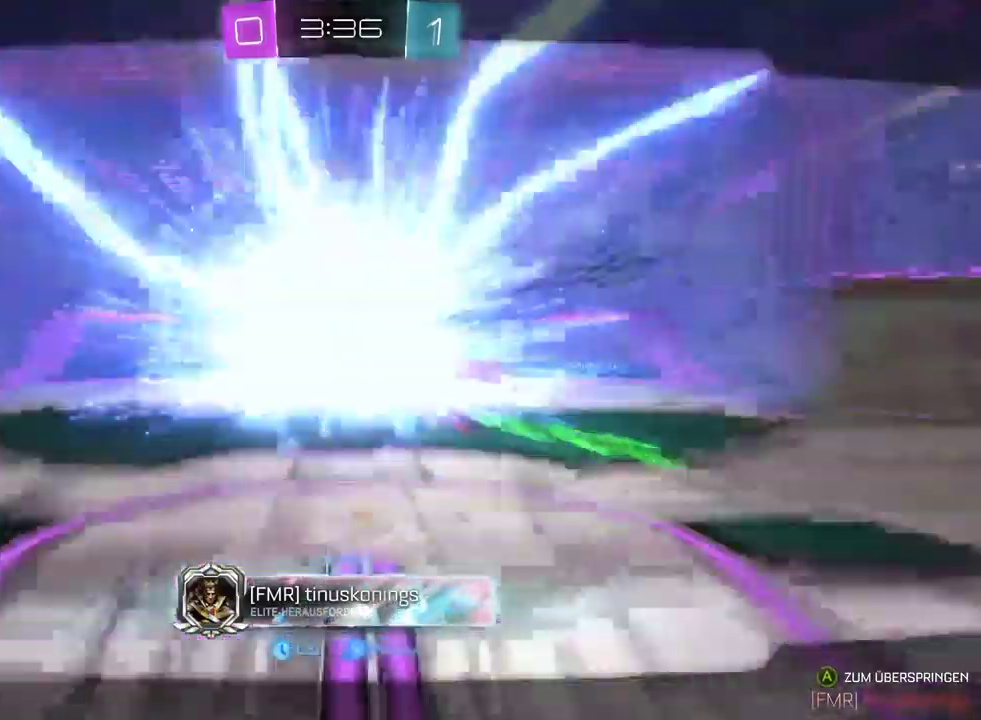
{"buttons": ["R2"], "left_stick": "center", "right_stick": "center", "events": [[150, "CROSS", "up"], [267, "CROSS", "down"], [400, "CROSS", "up"]]}
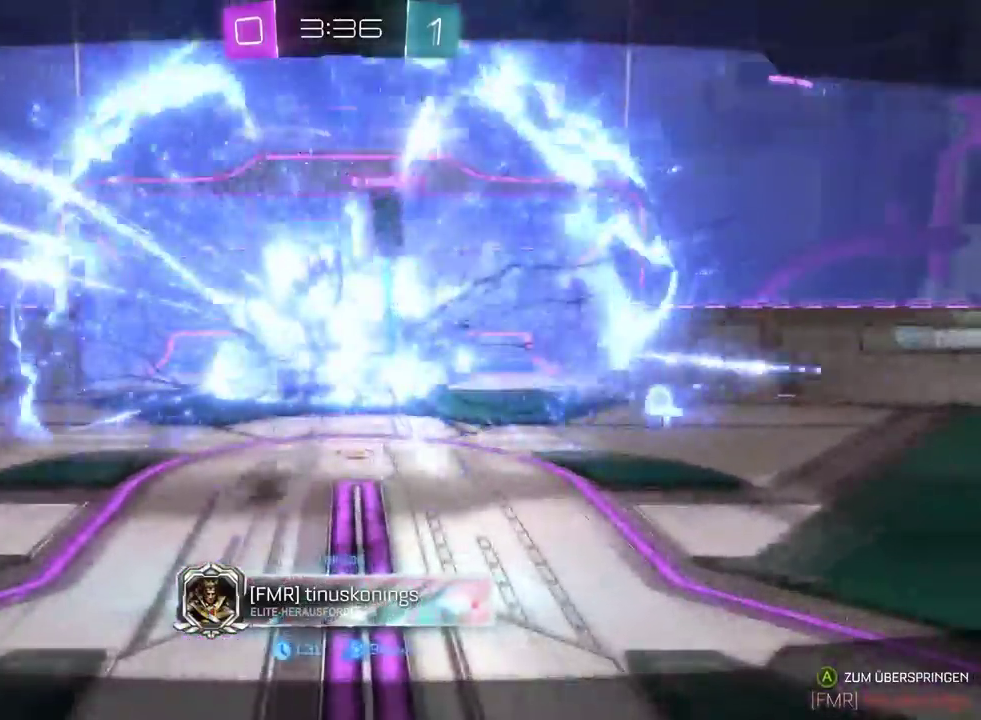
{"buttons": ["R2"], "left_stick": "center", "right_stick": "center", "events": [[100, "CROSS", "down"], [200, "CROSS", "up"], [367, "CROSS", "down"], [450, "CROSS", "up"]]}